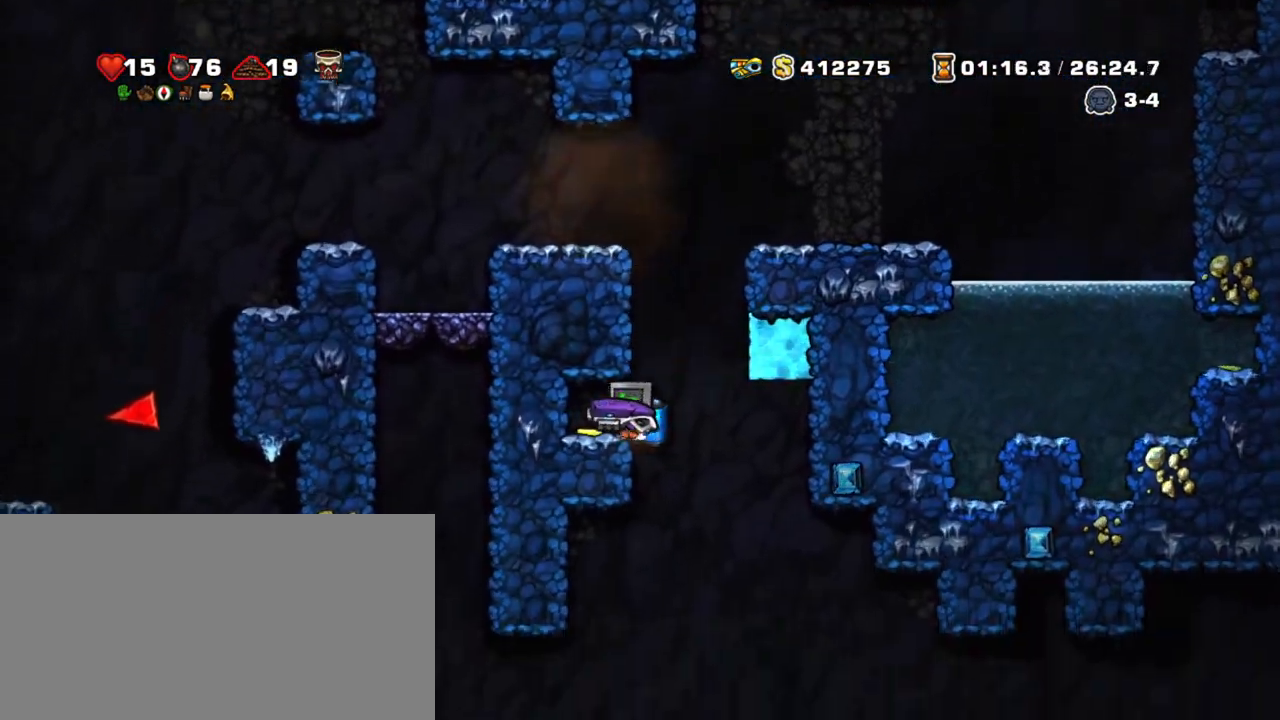
Gameplay with keyboard; each line is a JSON object with the keys held at the frame after it. "events" lists presses ("down") and releases ("up") of "a", "down", "escape", "left", "right", "s", "shift", "space", "tab", "up", "x" and "z" between this image and that frame as [ms after this image, input, new state], when the widget could be followed in between. No other keys are recorded. Mouse input is not recorded.
{"keys": ["shift"], "events": [[84, "right", "down"], [134, "left", "up"], [234, "right", "up"]]}
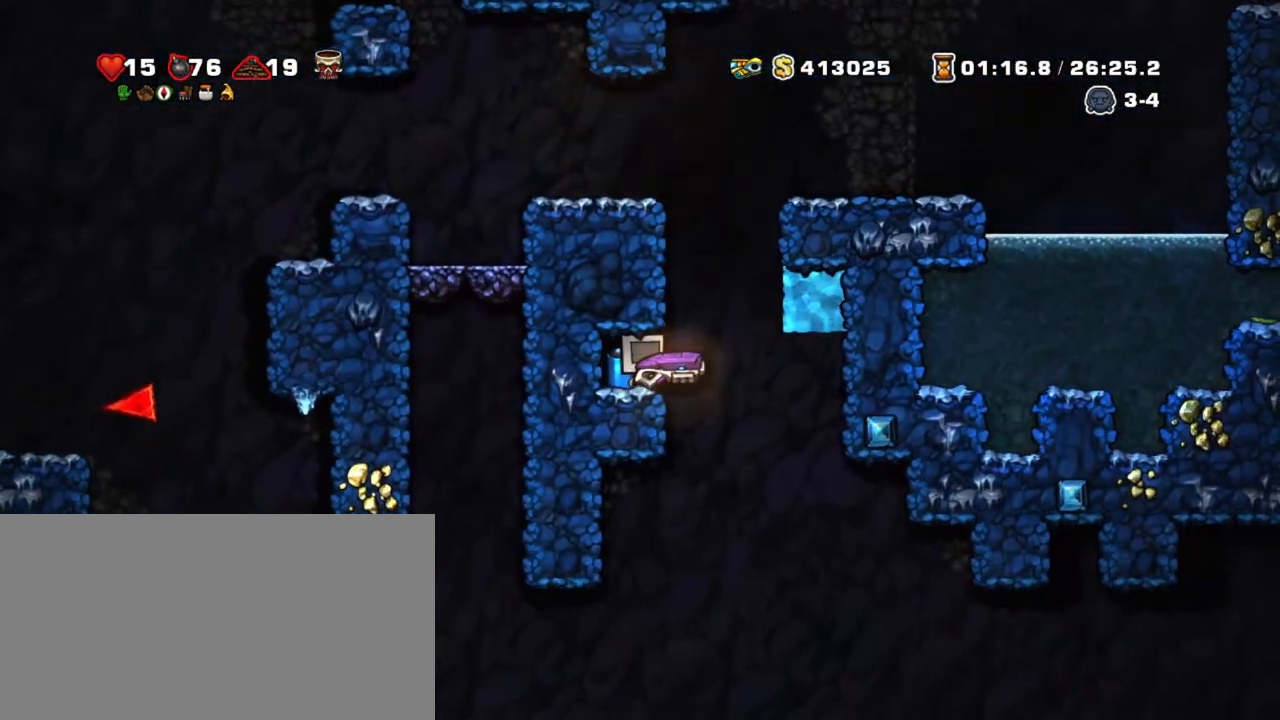
{"keys": ["shift"], "events": [[167, "right", "down"], [250, "right", "up"], [384, "z", "down"], [484, "z", "up"]]}
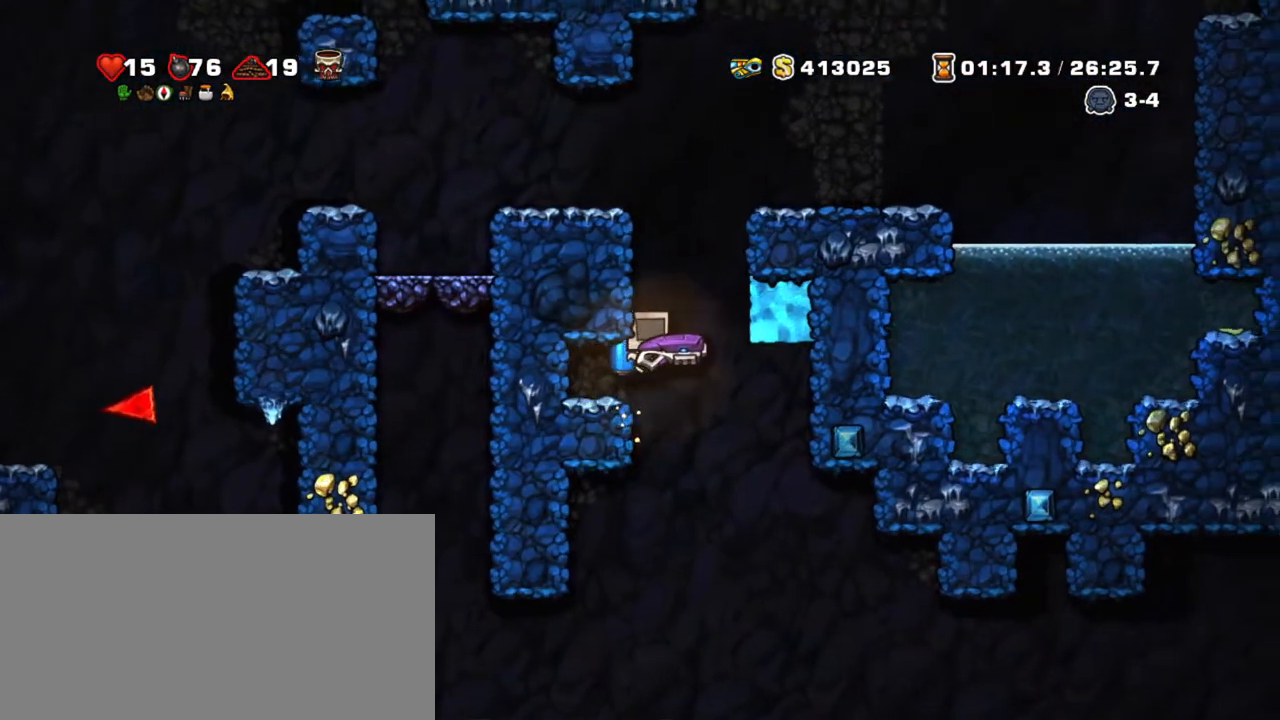
{"keys": ["shift", "z"], "events": [[34, "z", "down"], [217, "x", "down"], [267, "z", "up"], [367, "x", "up"], [400, "z", "down"]]}
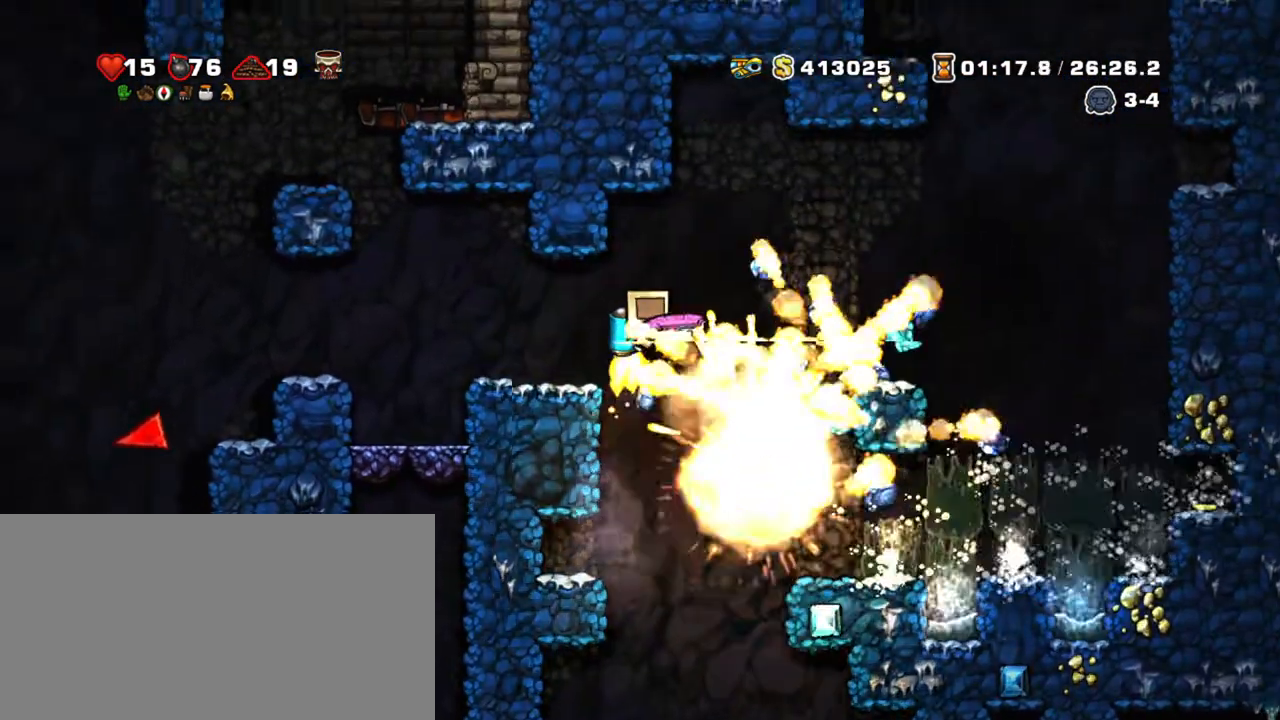
{"keys": ["right", "shift"], "events": [[34, "right", "down"], [34, "z", "up"]]}
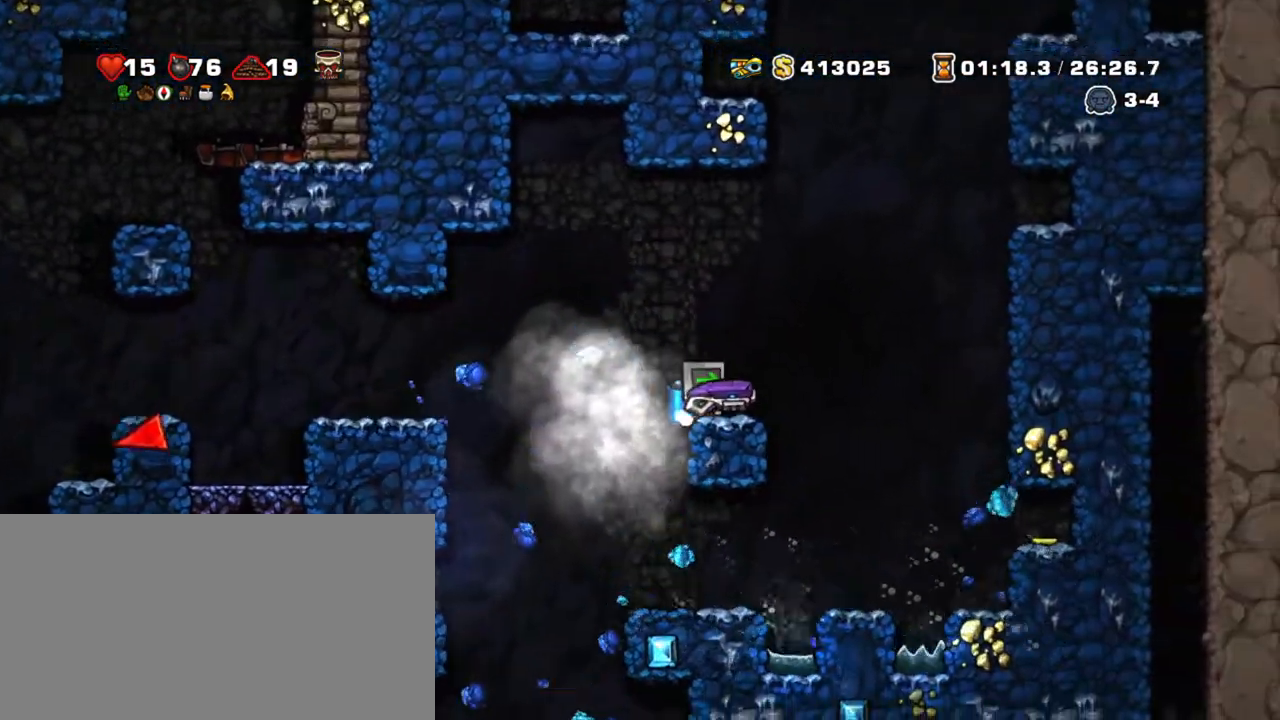
{"keys": ["right", "shift"], "events": []}
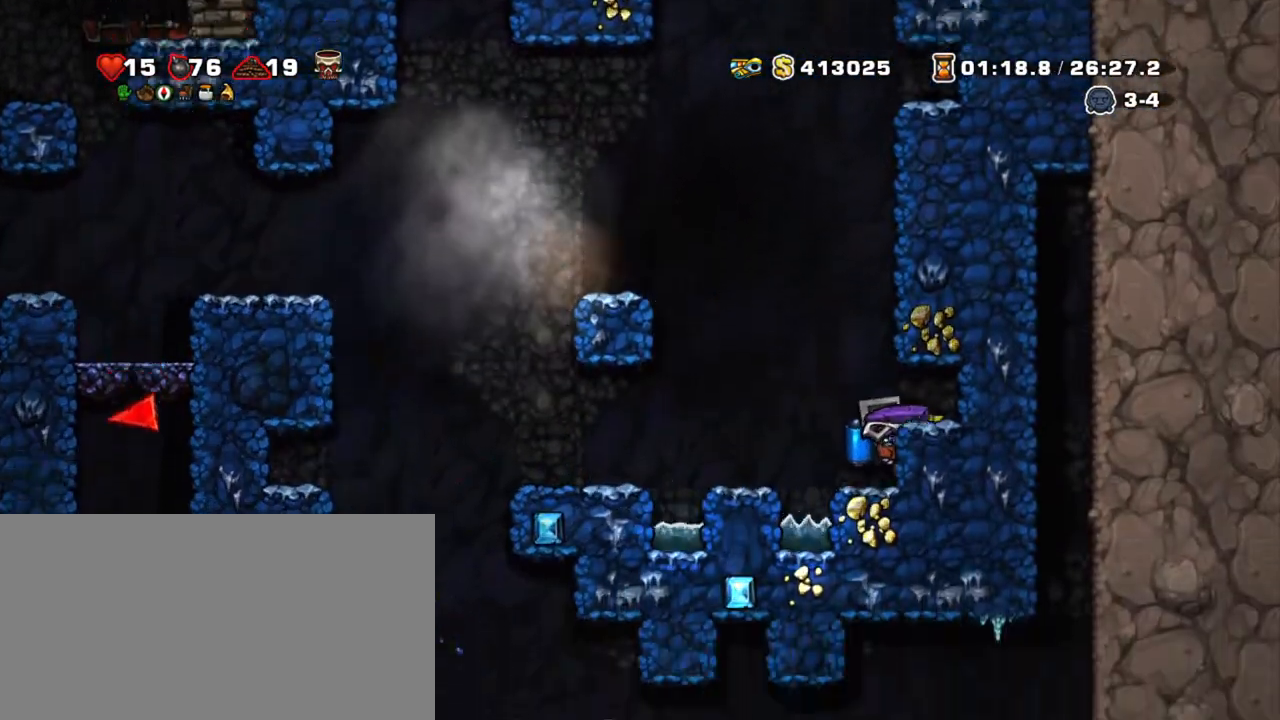
{"keys": ["left", "shift"], "events": [[34, "z", "down"], [67, "right", "up"], [167, "z", "up"], [217, "right", "down"], [350, "left", "down"], [350, "right", "up"]]}
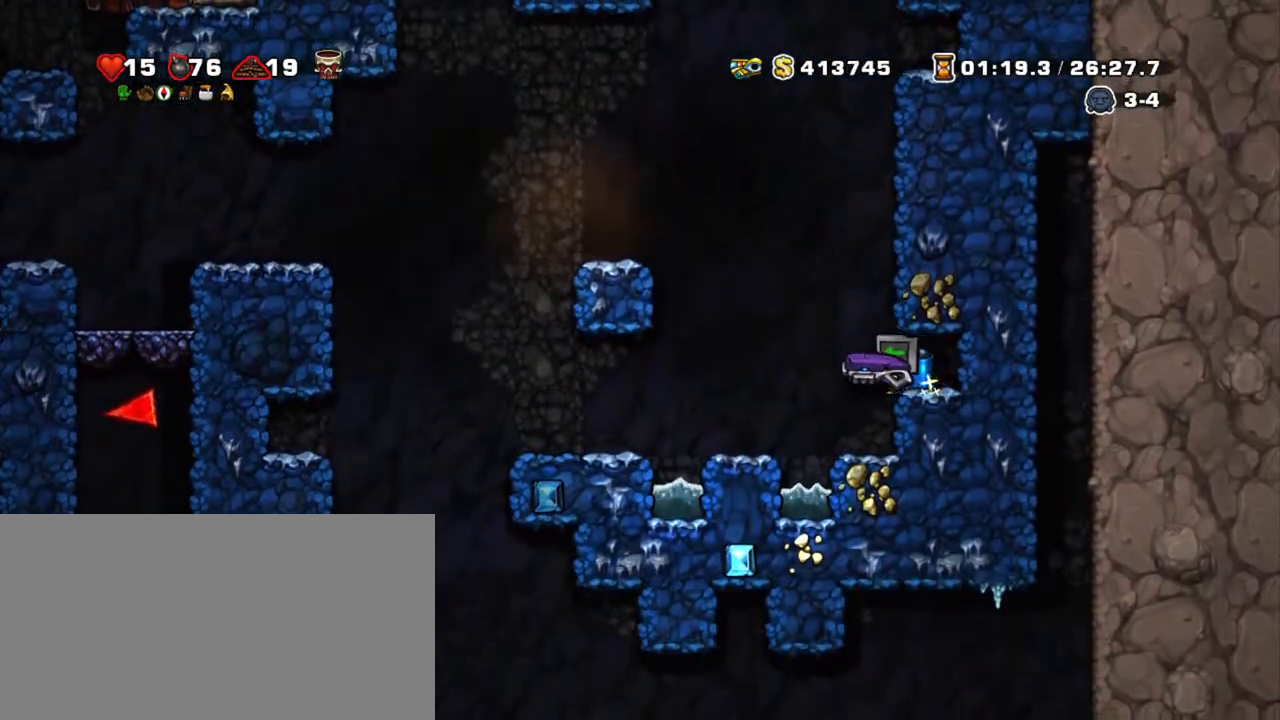
{"keys": ["shift", "z"], "events": [[50, "right", "down"], [100, "z", "down"], [134, "left", "up"], [184, "right", "up"], [184, "z", "up"], [234, "z", "down"]]}
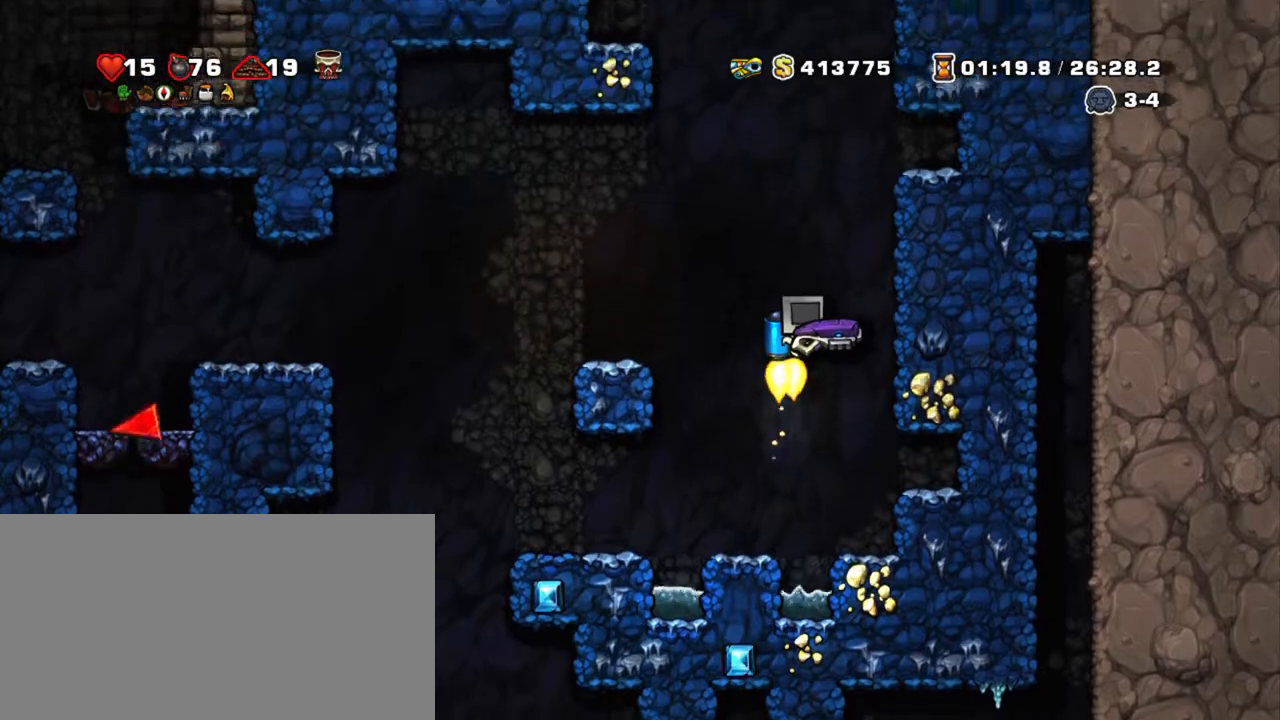
{"keys": ["shift", "z"], "events": []}
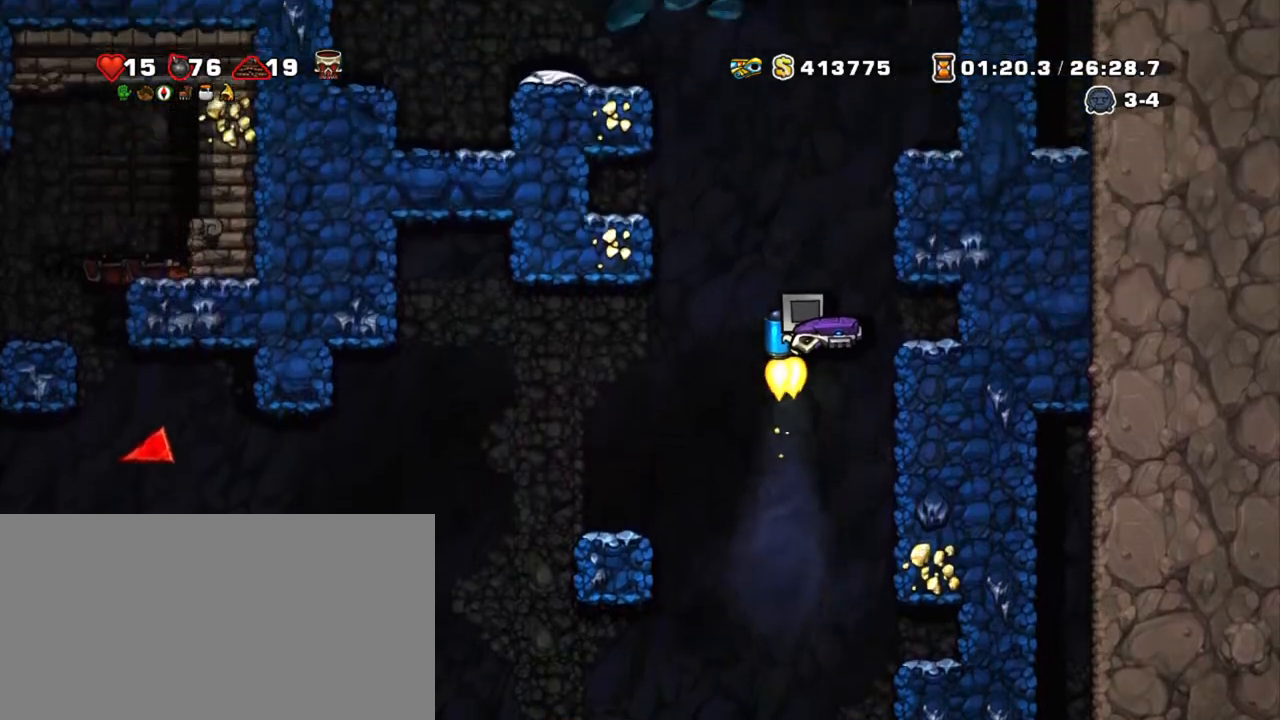
{"keys": ["right", "shift", "z"], "events": [[67, "left", "down"], [217, "z", "up"], [450, "right", "down"], [500, "left", "up"], [500, "z", "down"]]}
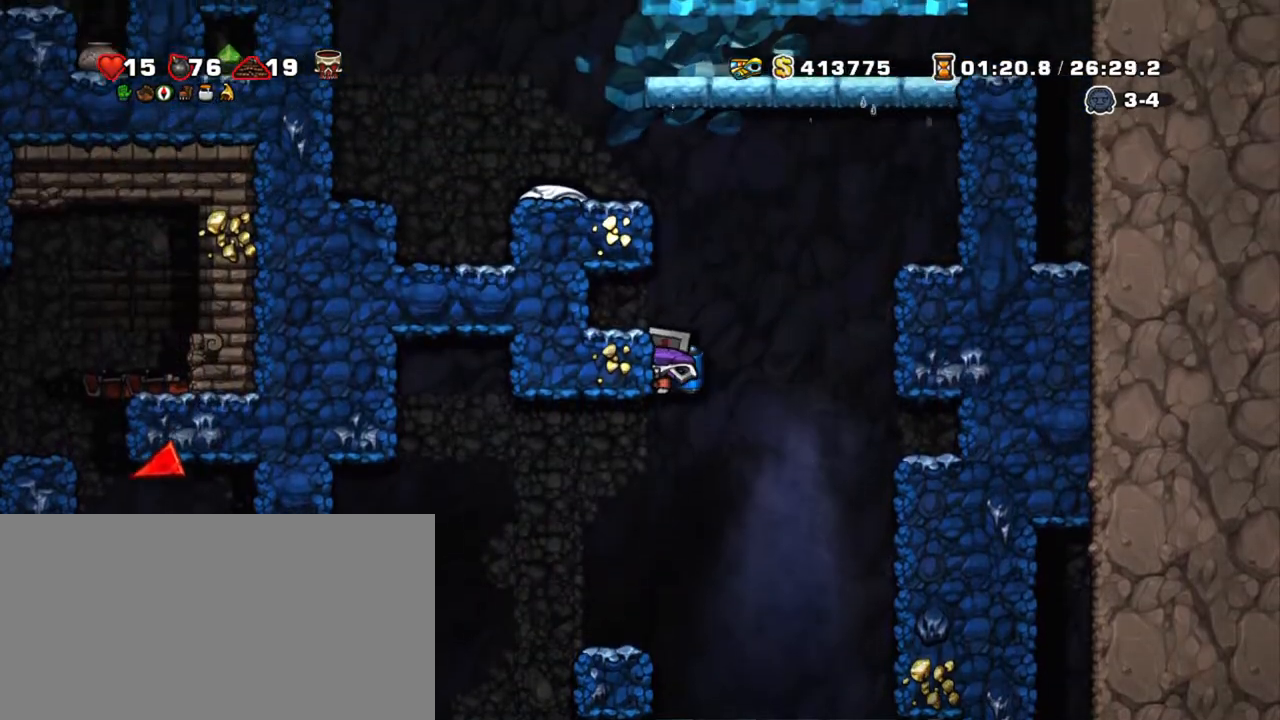
{"keys": ["left", "shift", "z"], "events": [[84, "z", "up"], [134, "right", "up"], [134, "z", "down"], [367, "left", "down"]]}
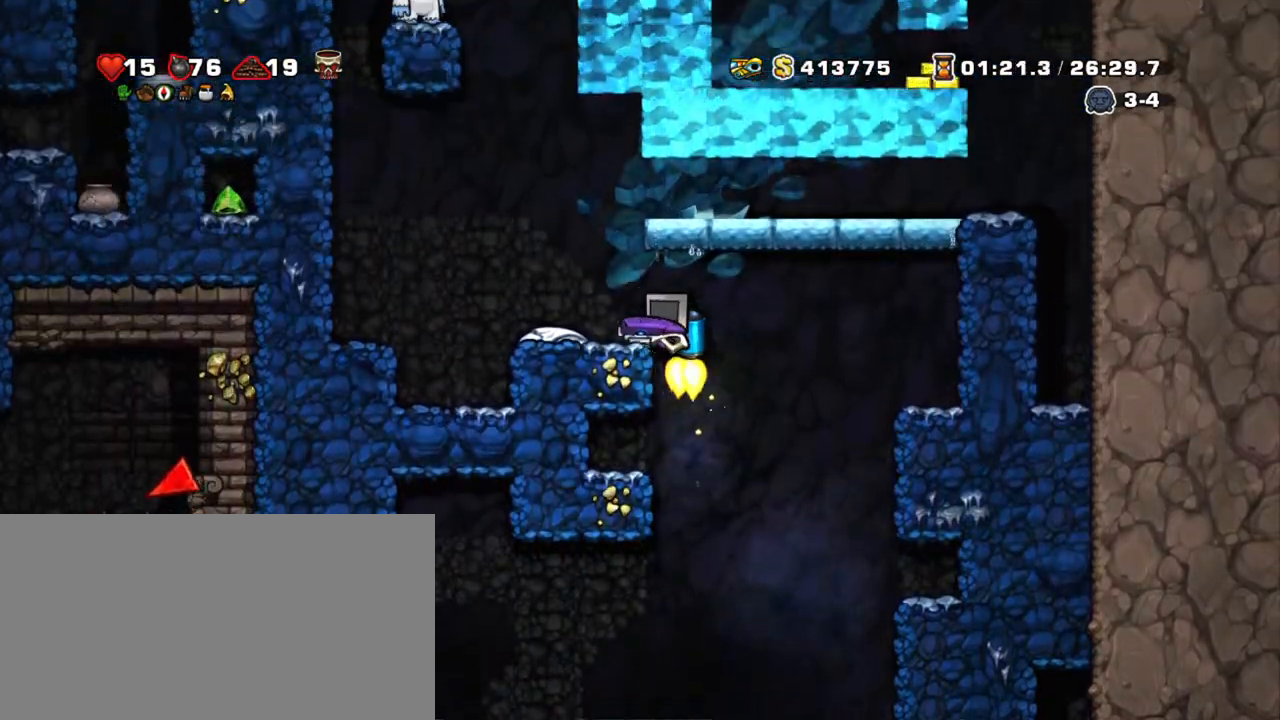
{"keys": ["shift", "x"], "events": [[150, "left", "up"], [484, "x", "down"], [484, "z", "up"]]}
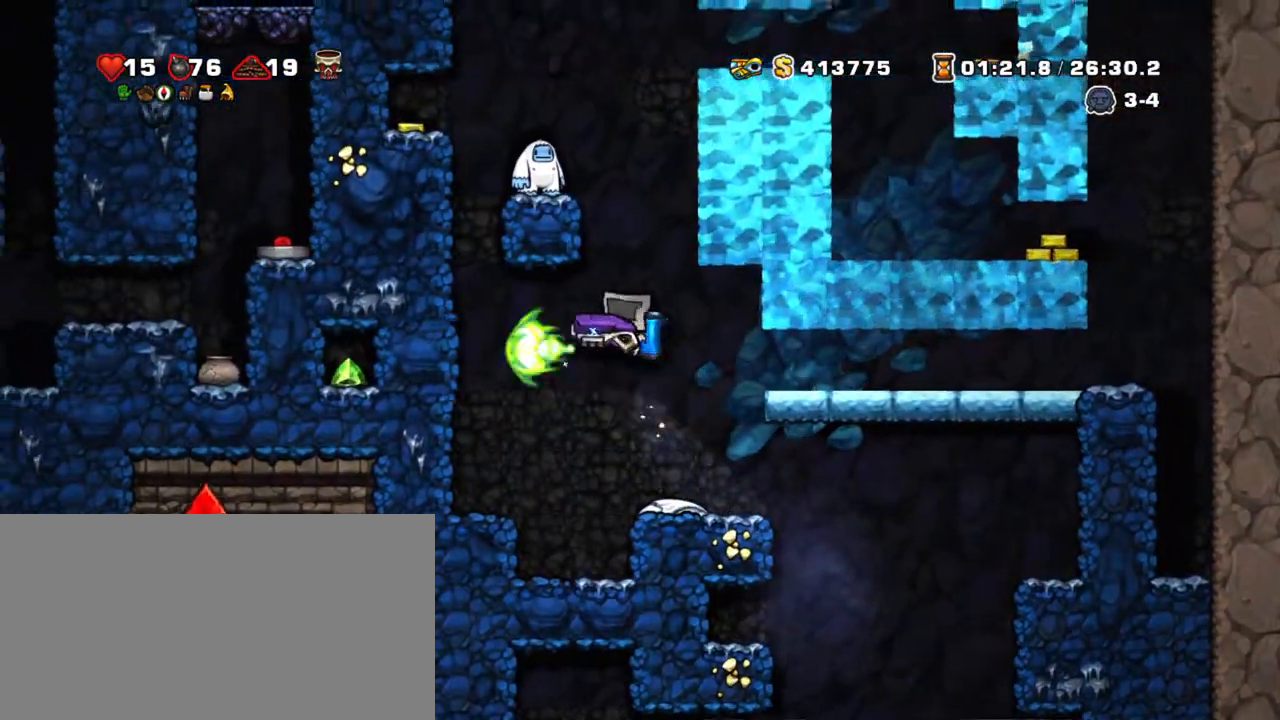
{"keys": ["left", "shift"], "events": [[67, "x", "up"], [367, "left", "down"]]}
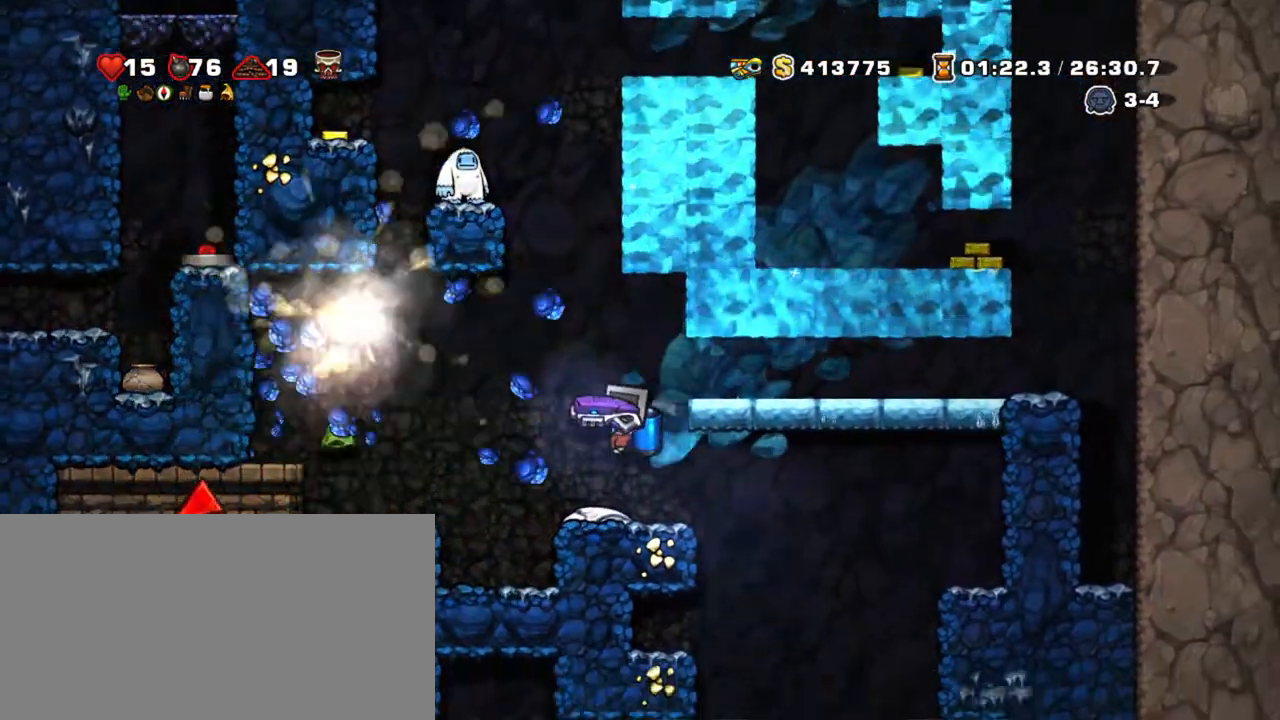
{"keys": ["shift"], "events": [[50, "left", "up"], [84, "left", "down"], [184, "z", "down"], [284, "z", "up"], [367, "left", "up"]]}
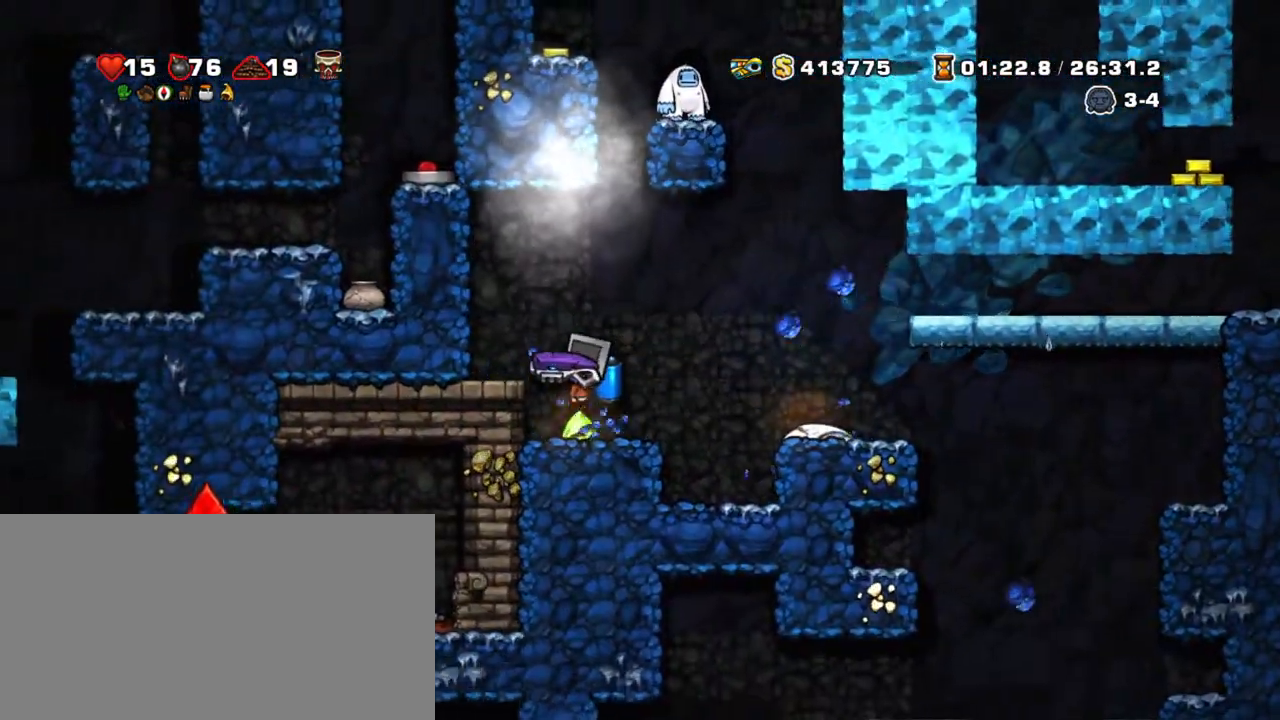
{"keys": ["right", "shift"], "events": [[117, "right", "down"], [334, "z", "down"], [434, "z", "up"]]}
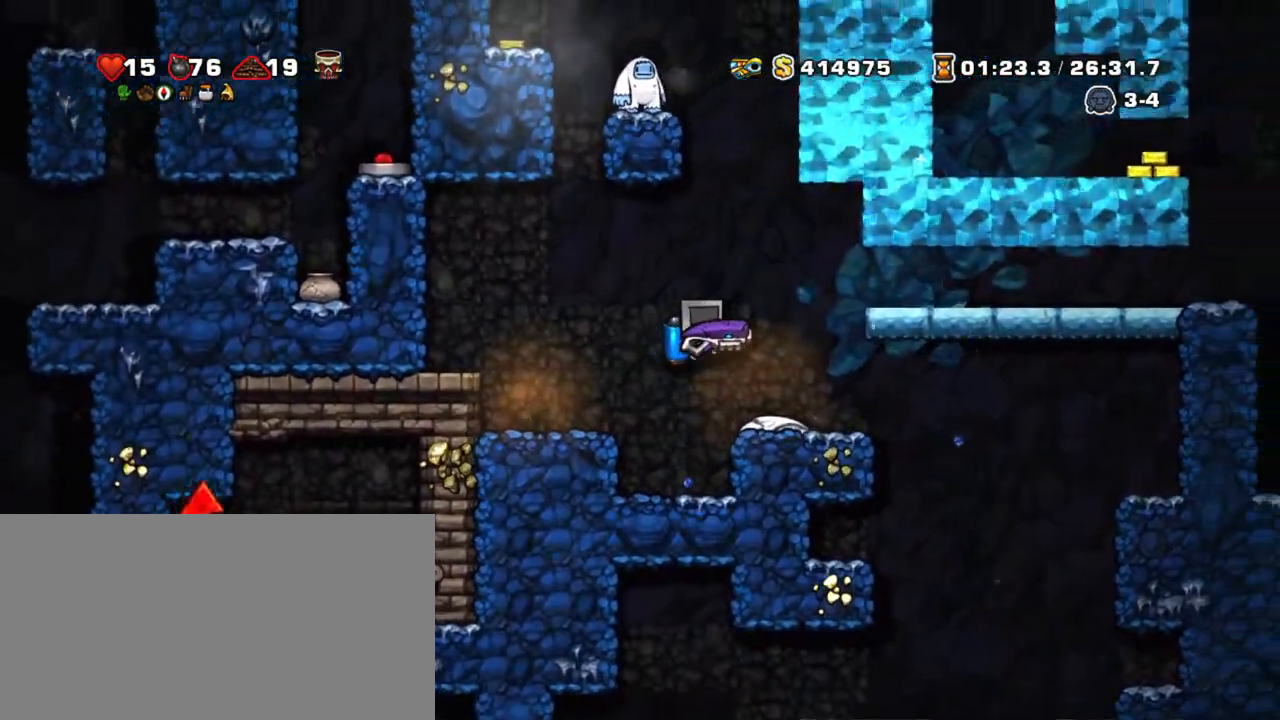
{"keys": ["shift"], "events": [[117, "z", "down"], [167, "left", "down"], [217, "right", "up"], [267, "left", "up"], [400, "z", "up"]]}
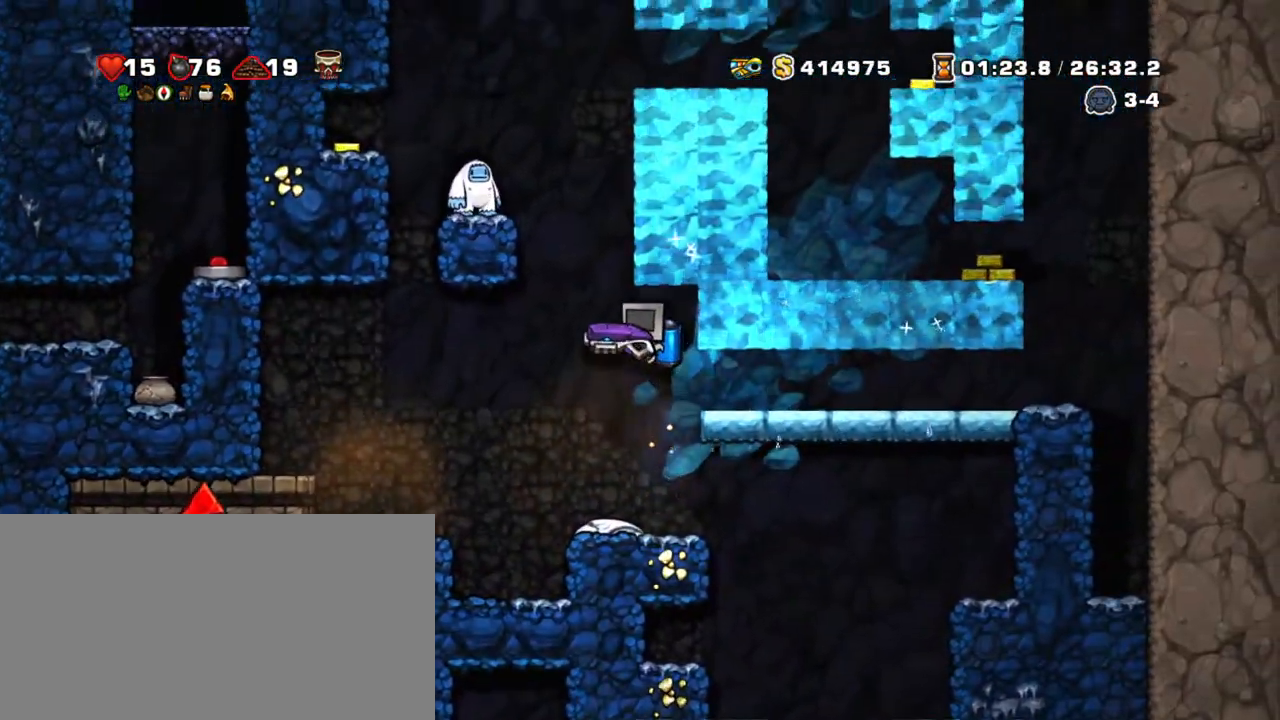
{"keys": ["shift"], "events": [[134, "x", "down"], [134, "z", "down"], [284, "x", "up"], [284, "z", "up"]]}
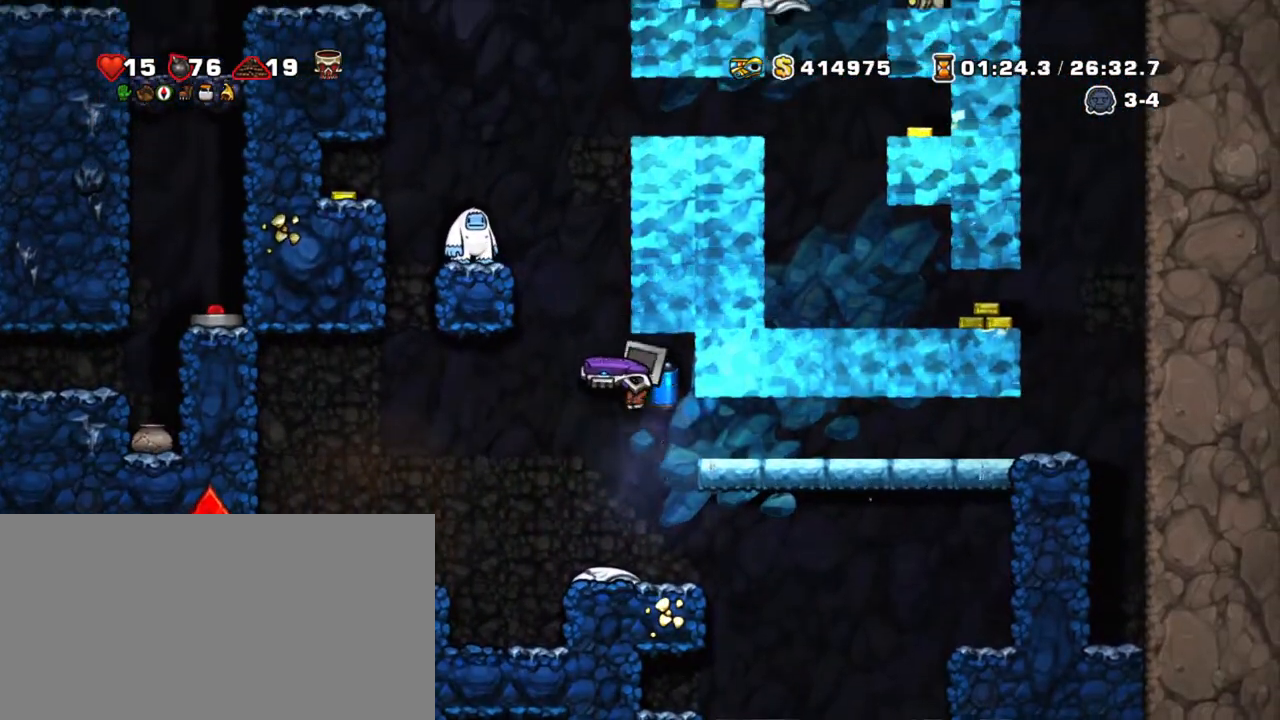
{"keys": ["shift"], "events": [[17, "x", "down"], [17, "z", "down"], [100, "x", "up"], [150, "z", "up"], [384, "z", "down"], [484, "z", "up"]]}
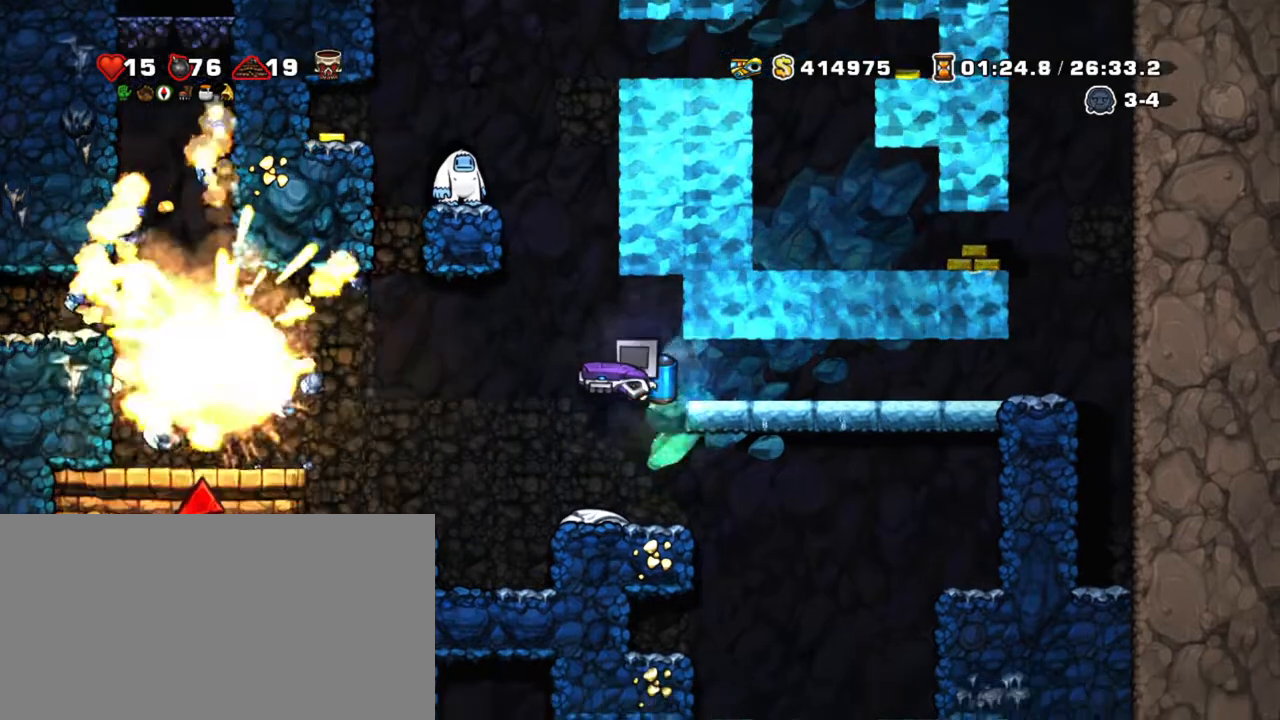
{"keys": ["left", "shift"], "events": [[400, "left", "down"]]}
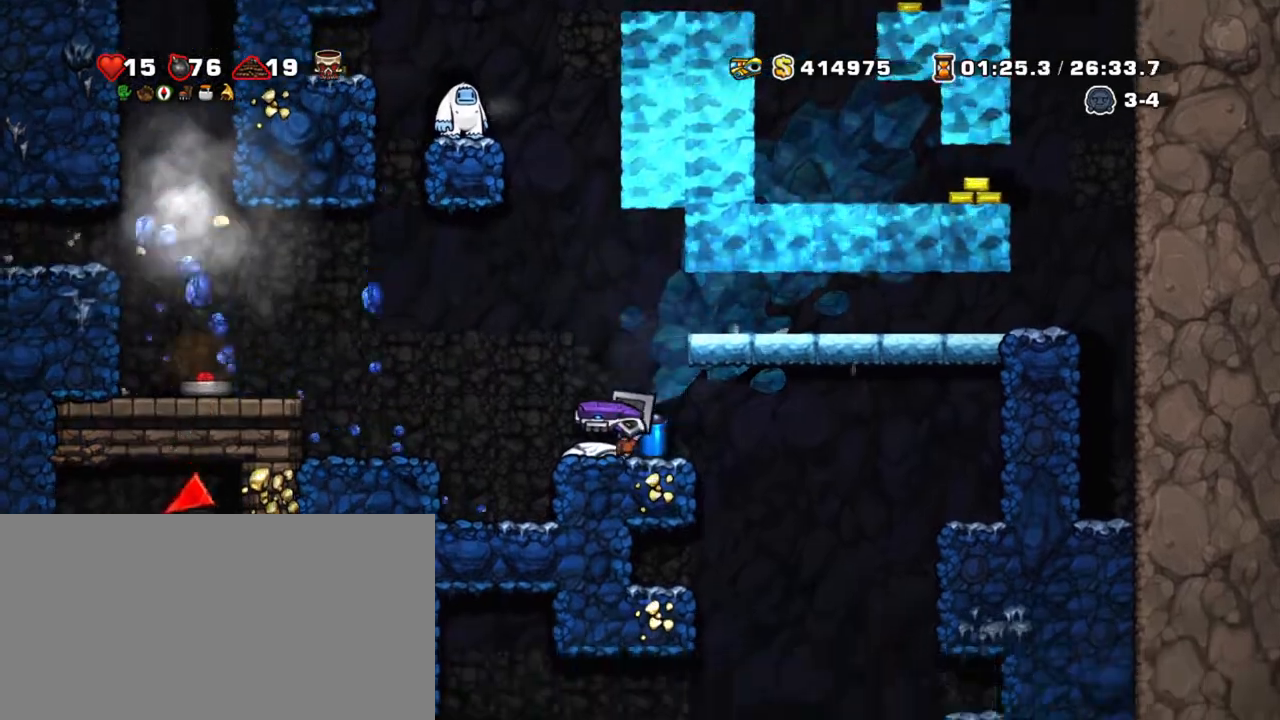
{"keys": ["left", "shift"], "events": [[100, "z", "down"], [184, "z", "up"], [284, "z", "down"], [384, "z", "up"]]}
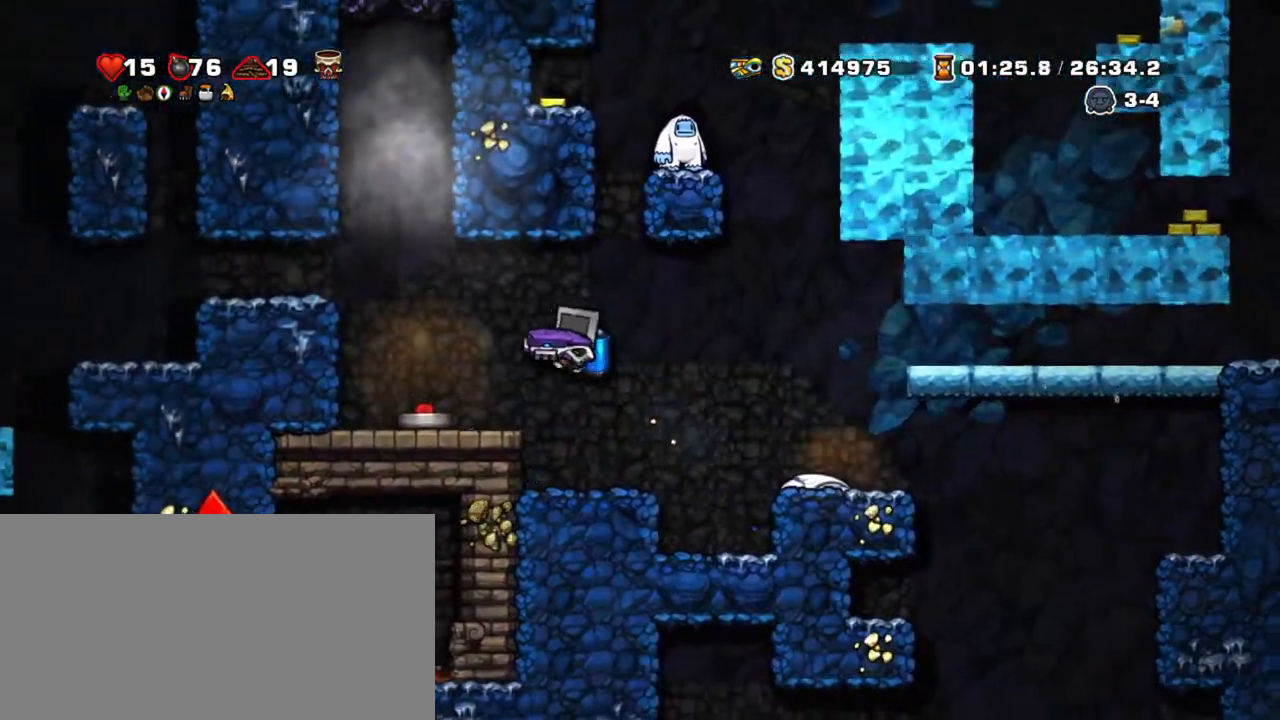
{"keys": ["right", "shift"], "events": [[200, "right", "down"], [250, "left", "up"]]}
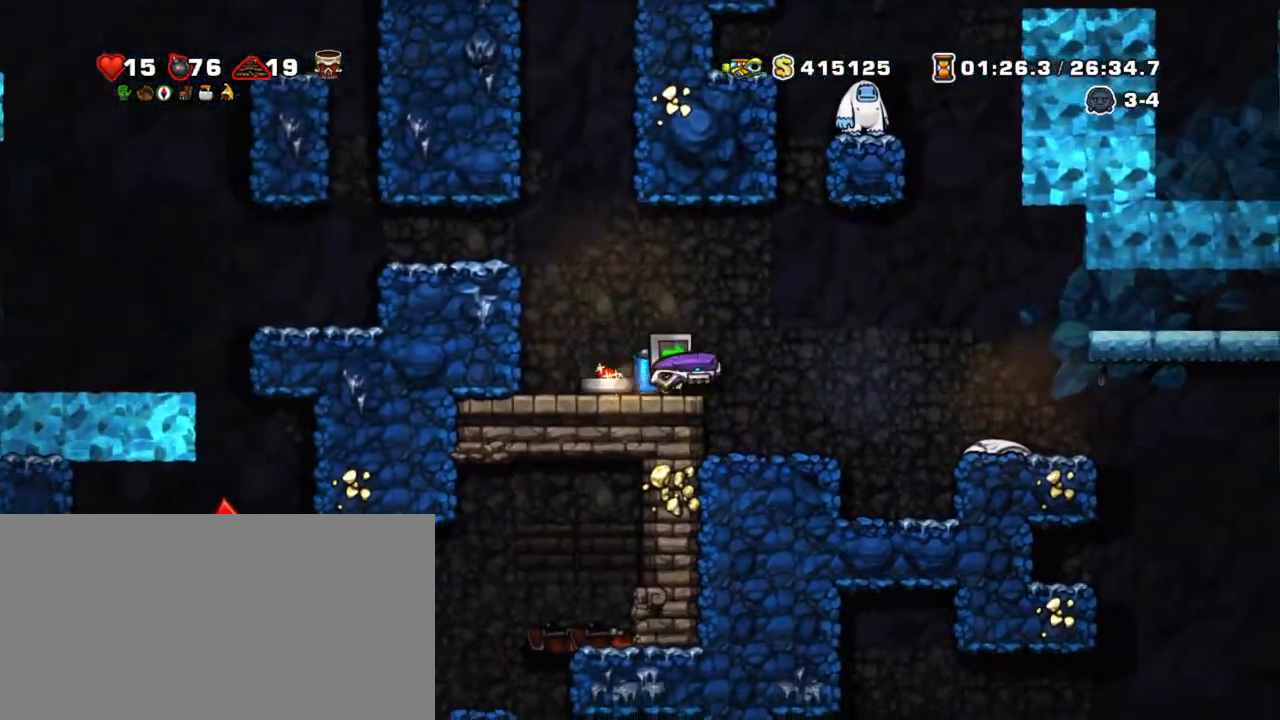
{"keys": ["left", "right", "shift", "z"], "events": [[167, "z", "down"], [267, "z", "up"], [400, "z", "down"], [500, "left", "down"]]}
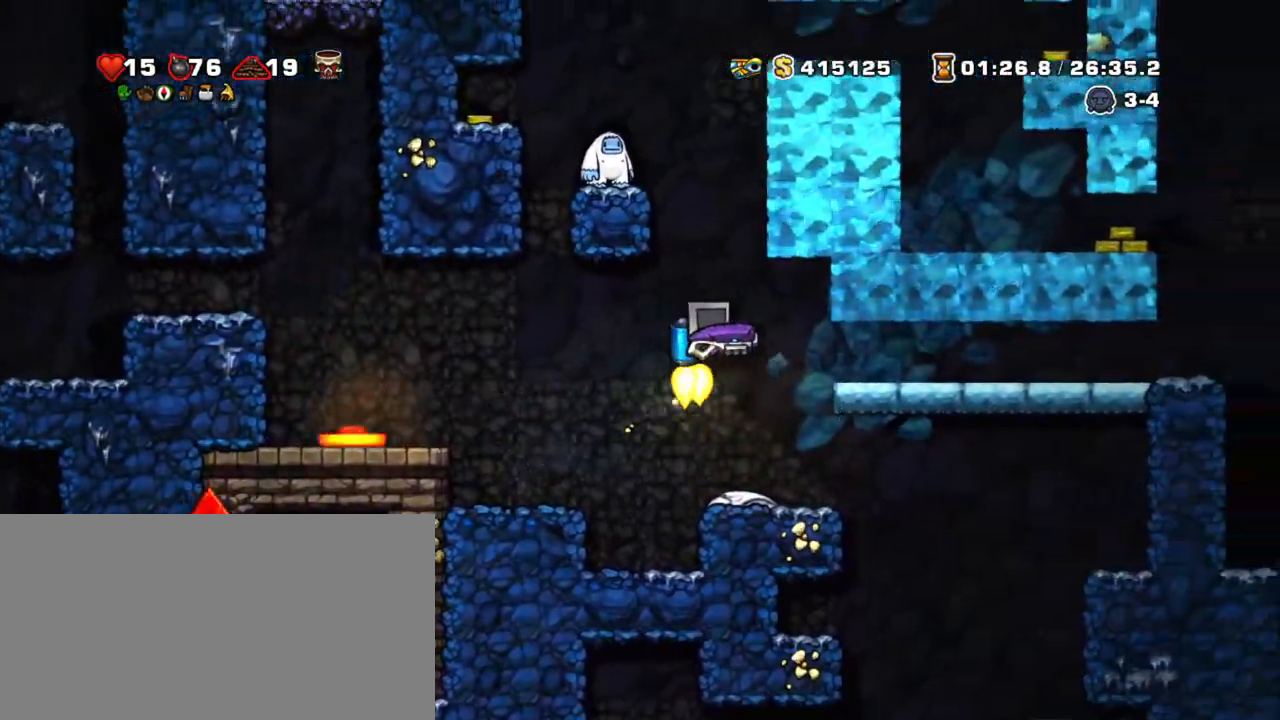
{"keys": ["shift", "z"], "events": [[50, "right", "up"], [100, "left", "up"]]}
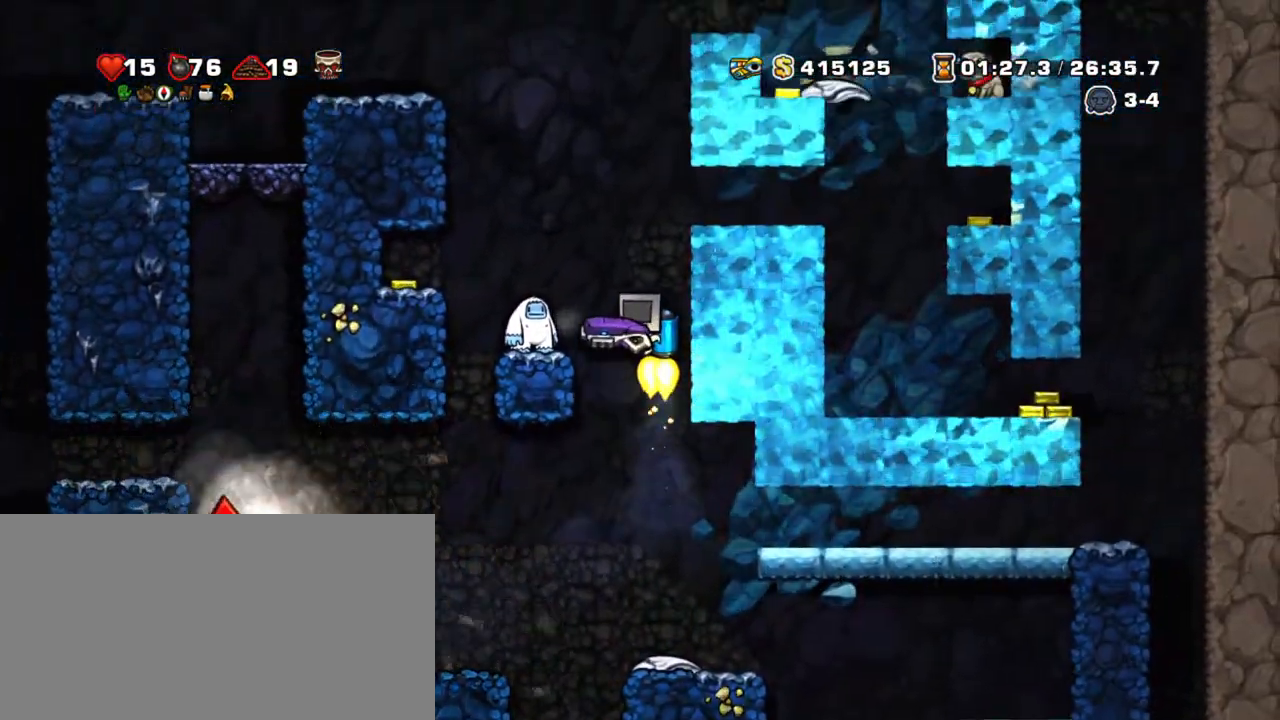
{"keys": ["shift"], "events": [[17, "left", "down"], [50, "z", "up"], [200, "left", "up"]]}
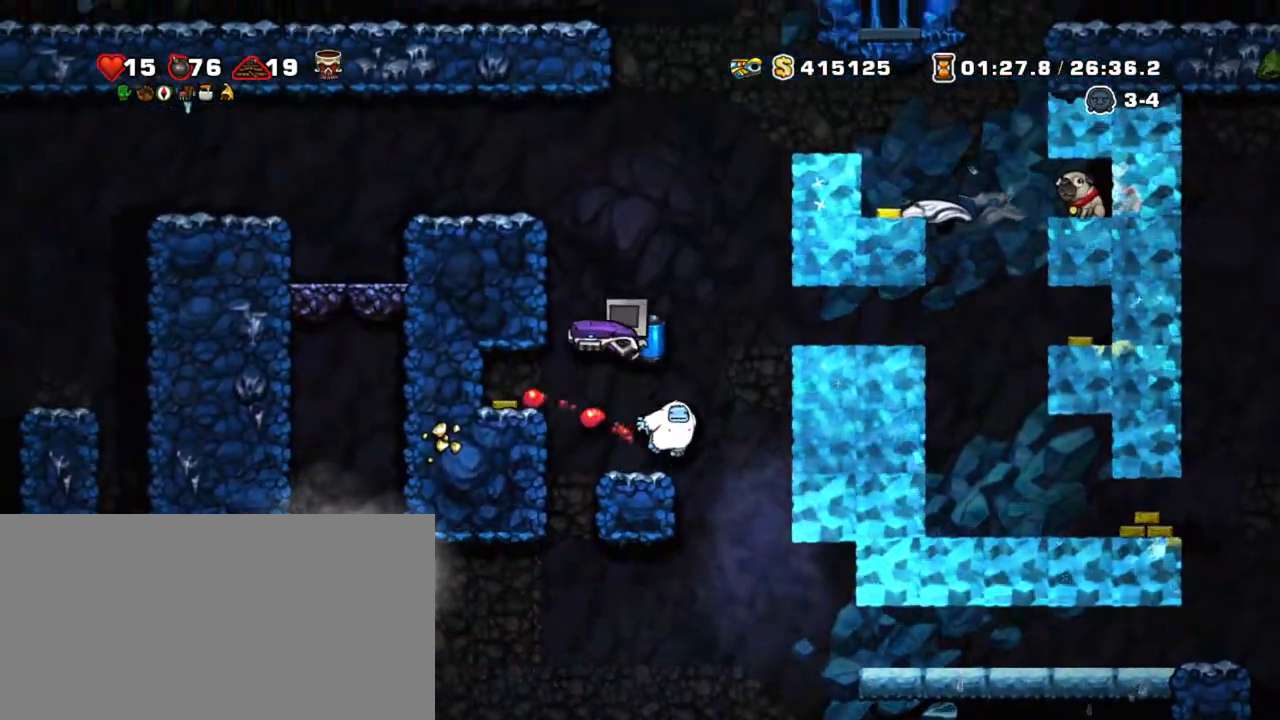
{"keys": ["left", "shift"], "events": [[17, "left", "down"], [267, "down", "down"], [317, "z", "down"], [417, "down", "up"], [417, "z", "up"]]}
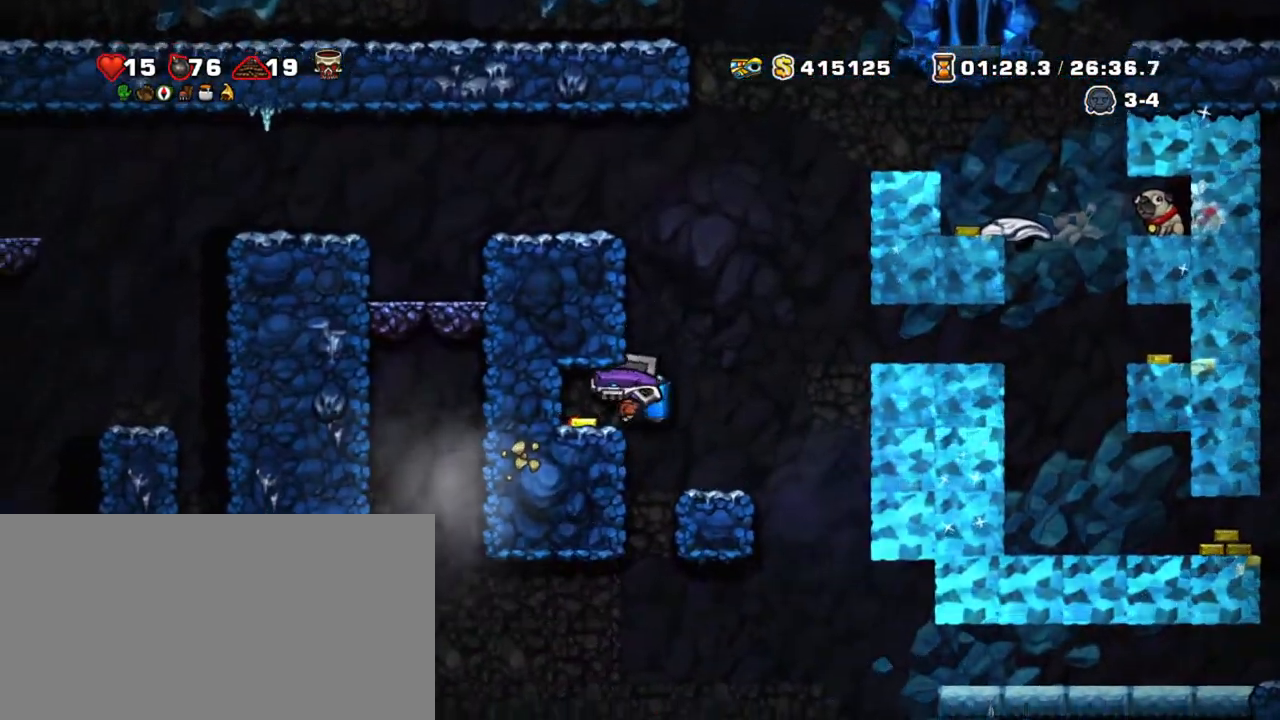
{"keys": ["right", "shift", "z"], "events": [[50, "right", "down"], [84, "left", "up"], [467, "z", "down"]]}
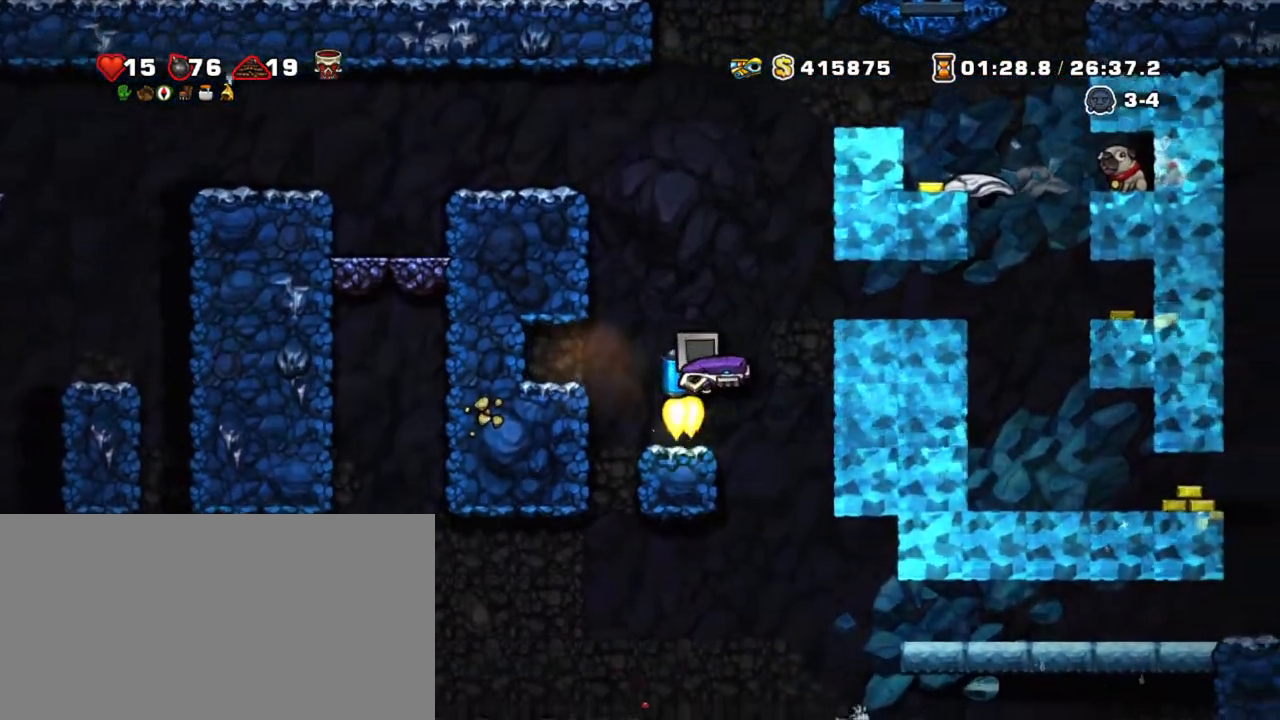
{"keys": ["right", "shift"], "events": [[100, "z", "up"], [150, "z", "down"], [300, "z", "up"]]}
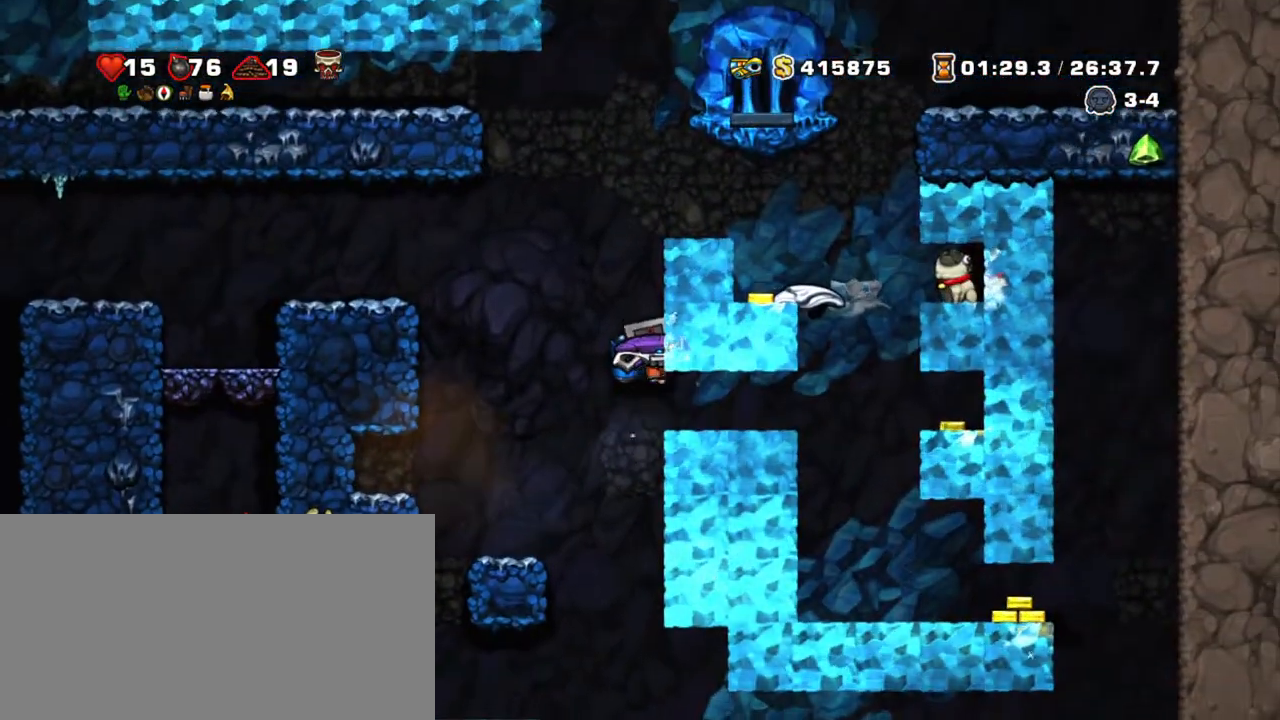
{"keys": ["right", "shift"], "events": [[117, "right", "up"], [267, "down", "down"], [267, "right", "down"], [317, "z", "down"], [367, "down", "up"], [450, "z", "up"]]}
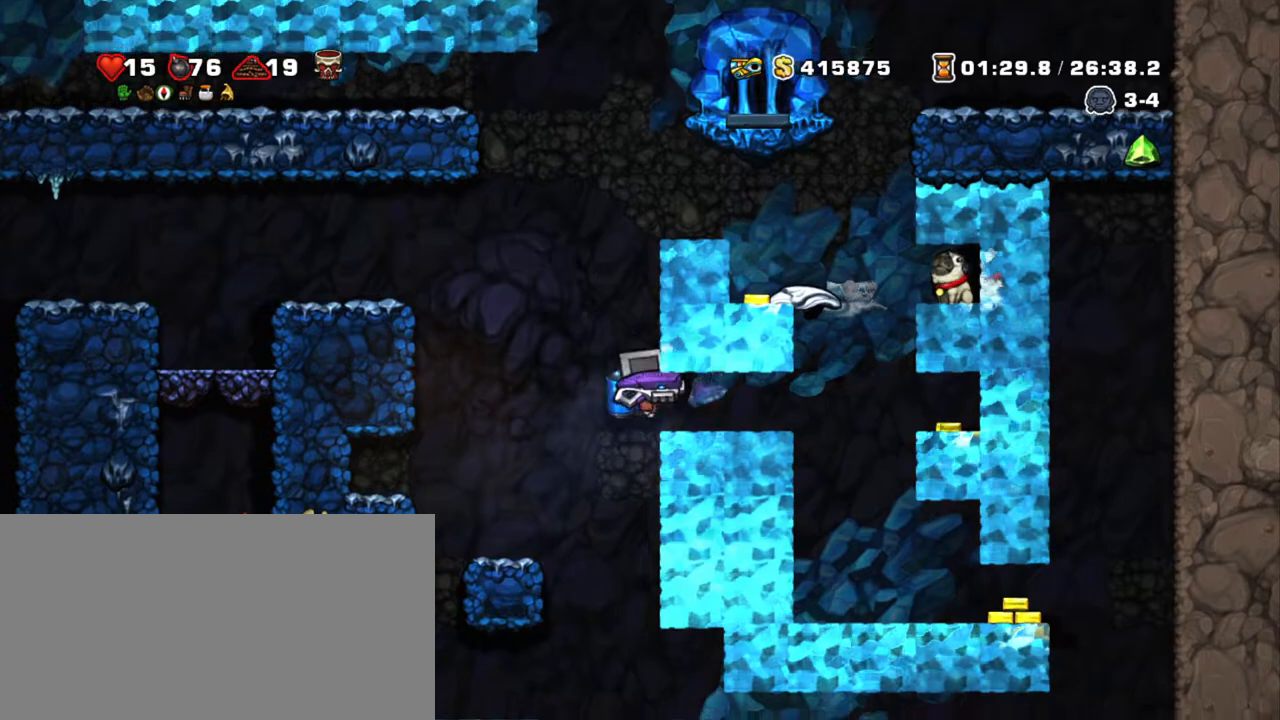
{"keys": ["left", "shift"], "events": [[367, "right", "up"], [417, "left", "down"]]}
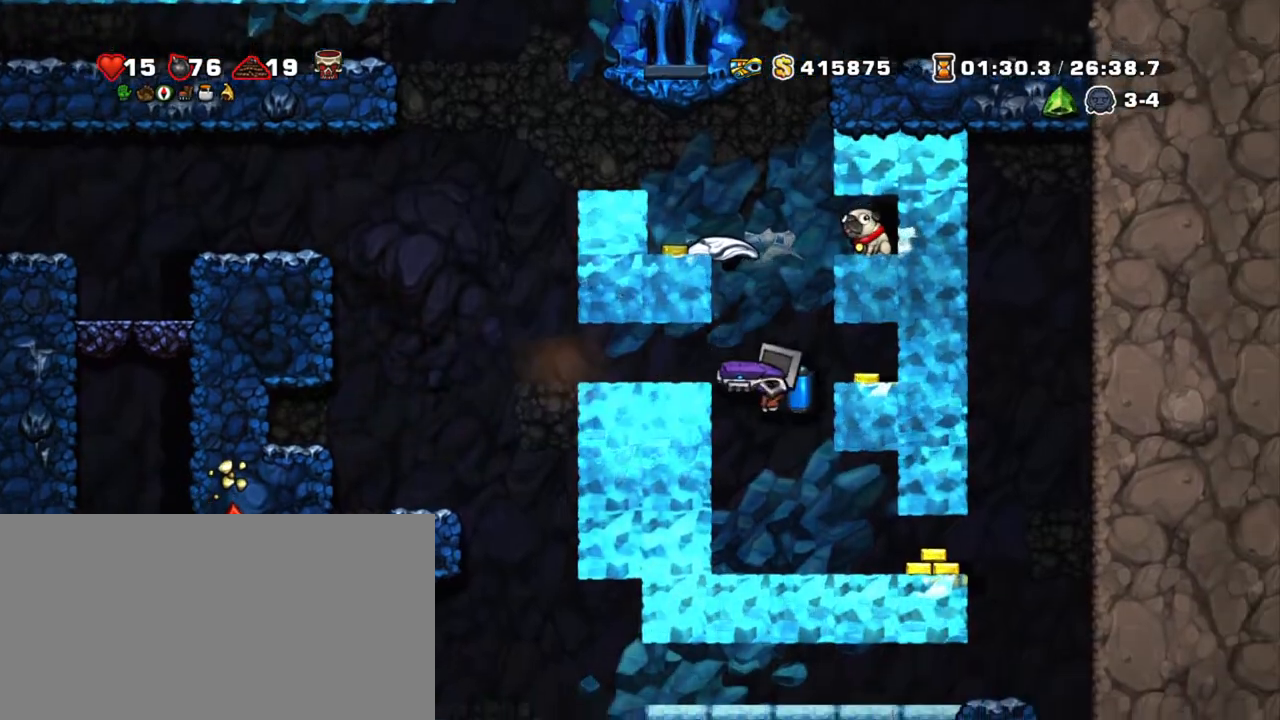
{"keys": ["left", "shift"], "events": [[17, "left", "up"], [50, "right", "down"], [384, "left", "down"], [484, "right", "up"]]}
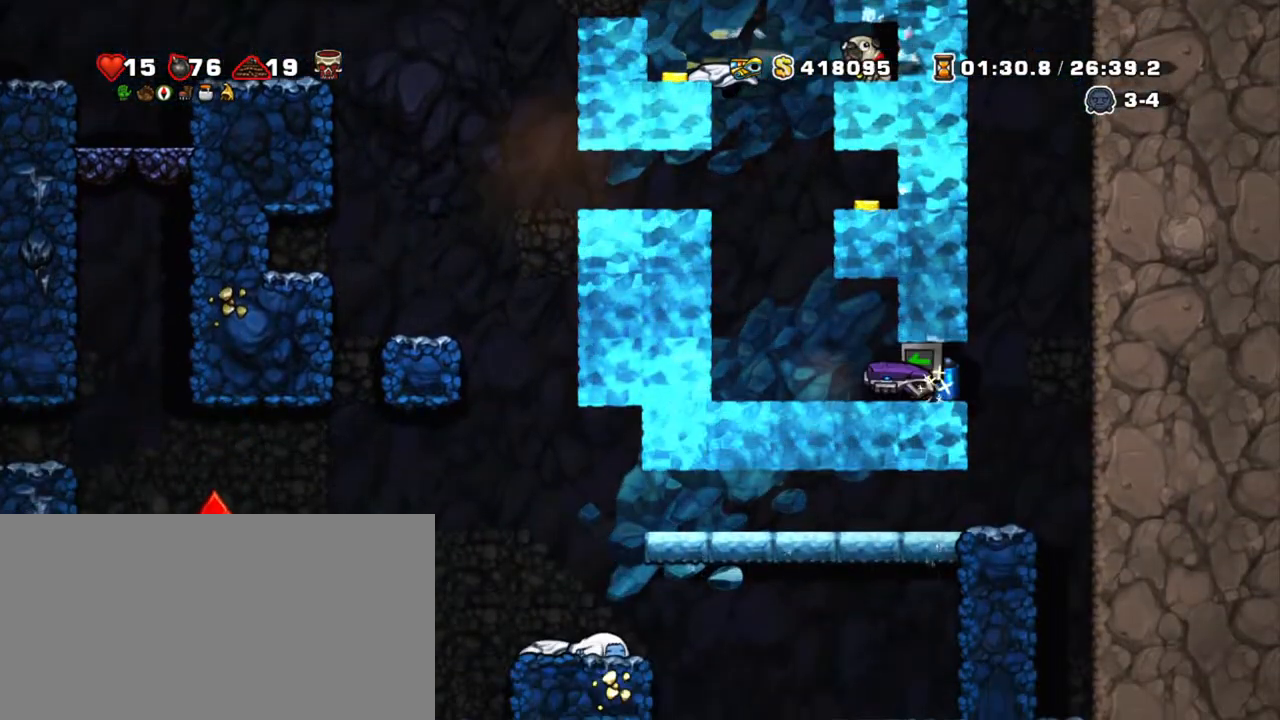
{"keys": ["shift", "z"], "events": [[184, "right", "down"], [234, "z", "down"], [267, "left", "up"], [300, "right", "up"], [300, "z", "up"], [350, "z", "down"]]}